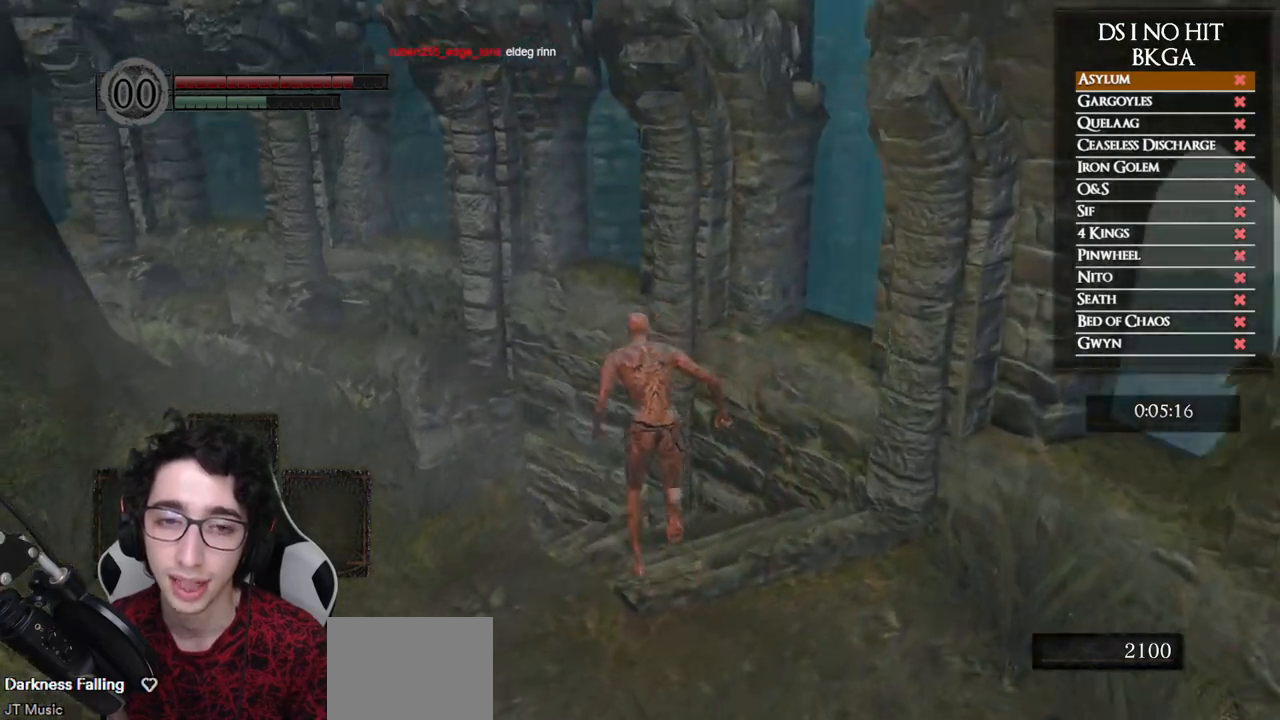
Gameplay with a controller (Xbox layout); each line is a JSON object with the inputs held at the frame after it. "events" lists button and stick changes between this image and that frame as [ms after this image, input, new state], when the widget could be followed in between.
{"buttons": ["B"], "left_stick": "up", "right_stick": "down-left", "events": []}
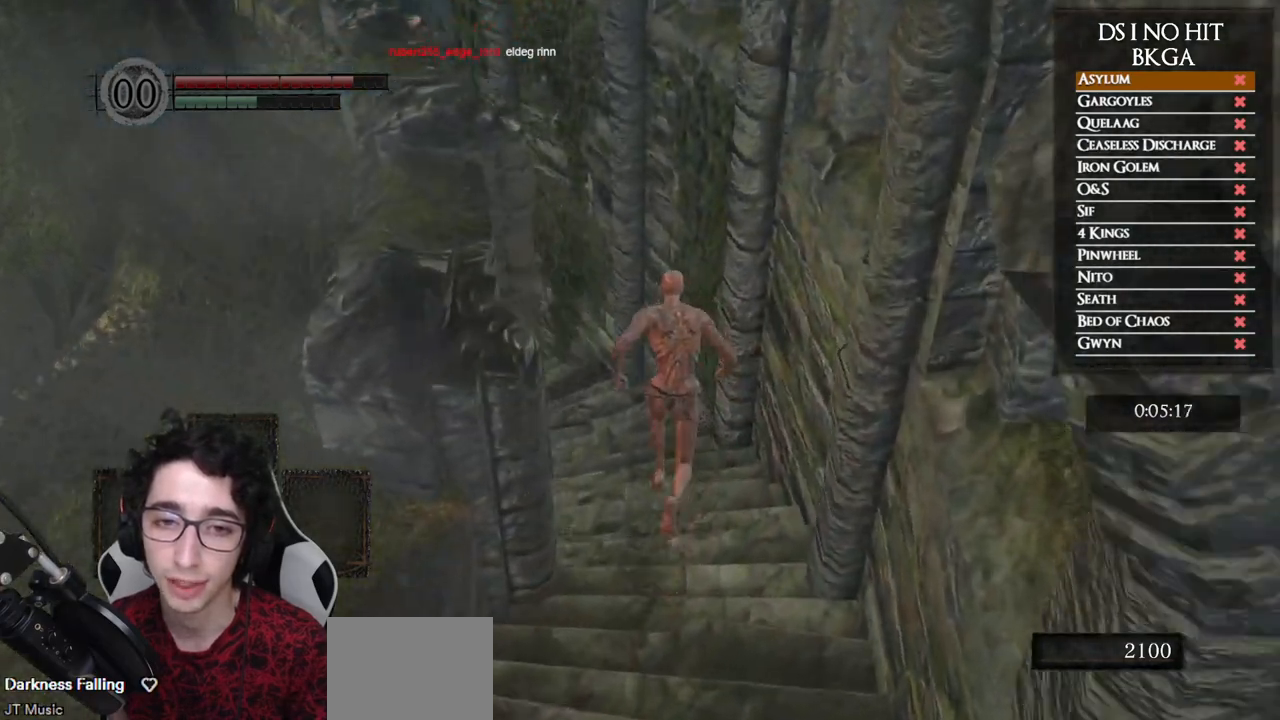
{"buttons": ["B"], "left_stick": "up", "right_stick": "center", "events": [[500, "right_stick", "center"]]}
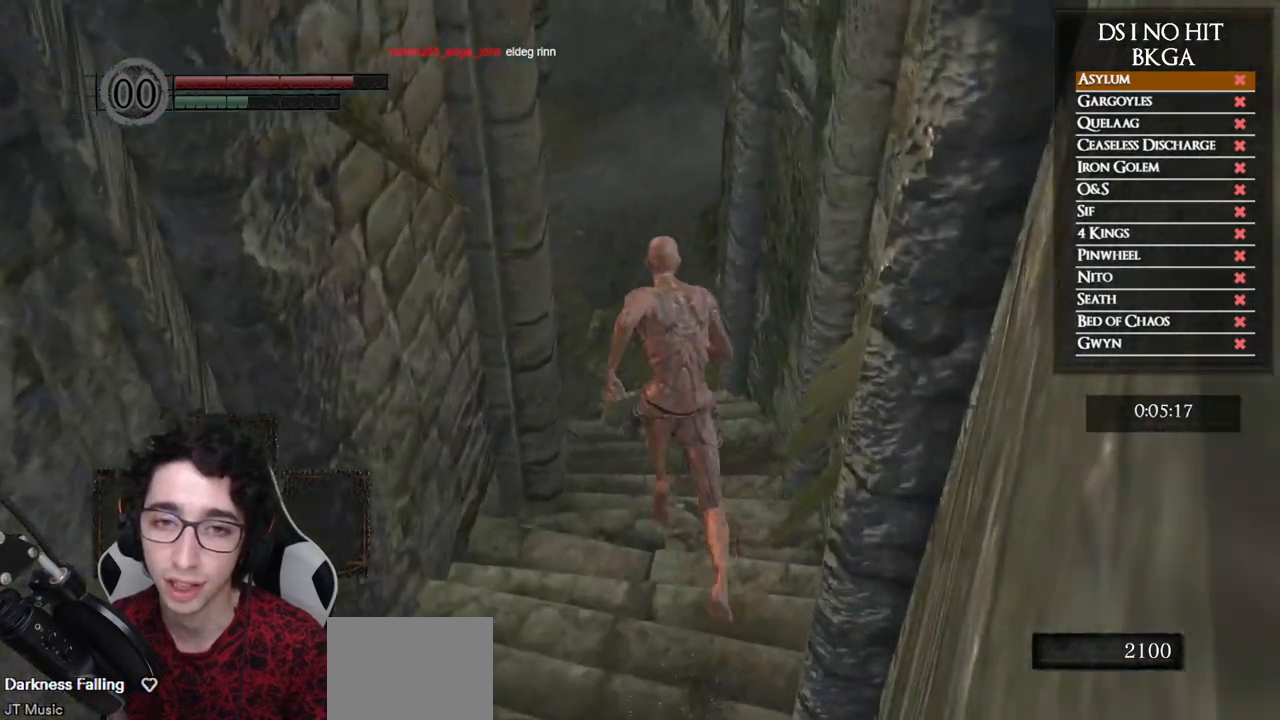
{"buttons": [], "left_stick": "up", "right_stick": "center", "events": [[150, "right_stick", "left"], [233, "right_stick", "center"], [433, "B", "up"]]}
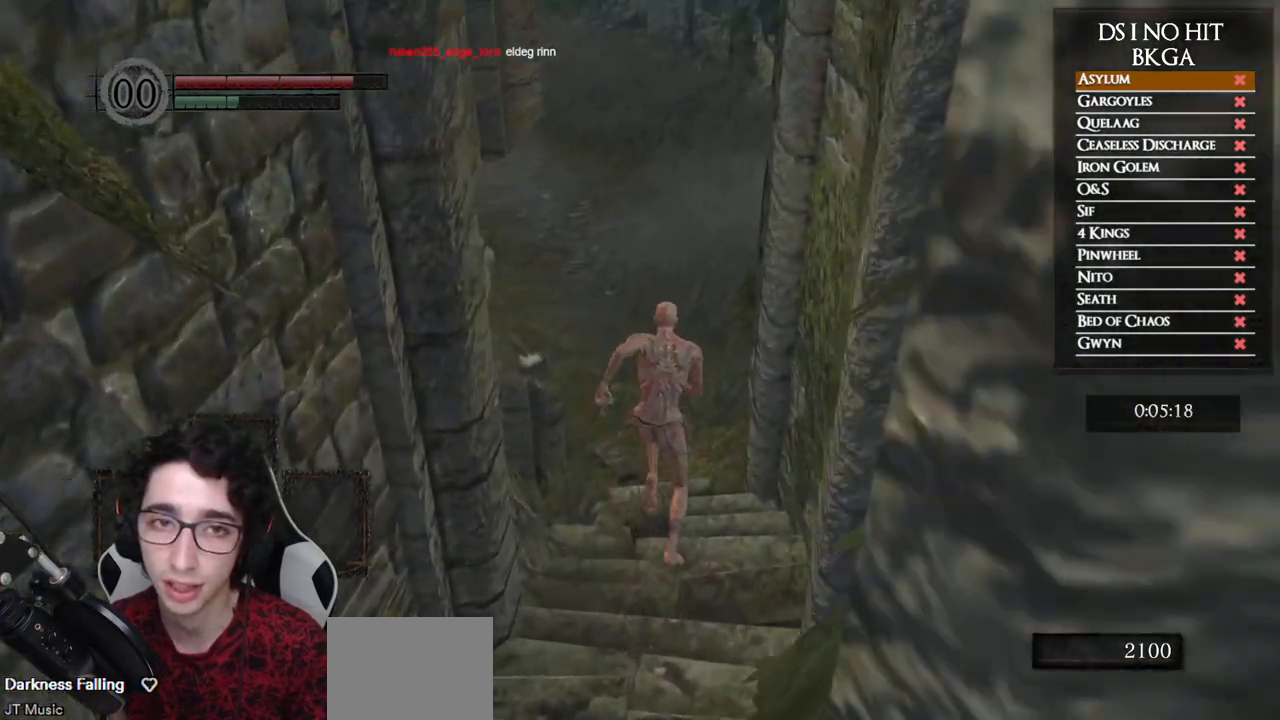
{"buttons": ["B"], "left_stick": "up", "right_stick": "center", "events": [[200, "B", "down"]]}
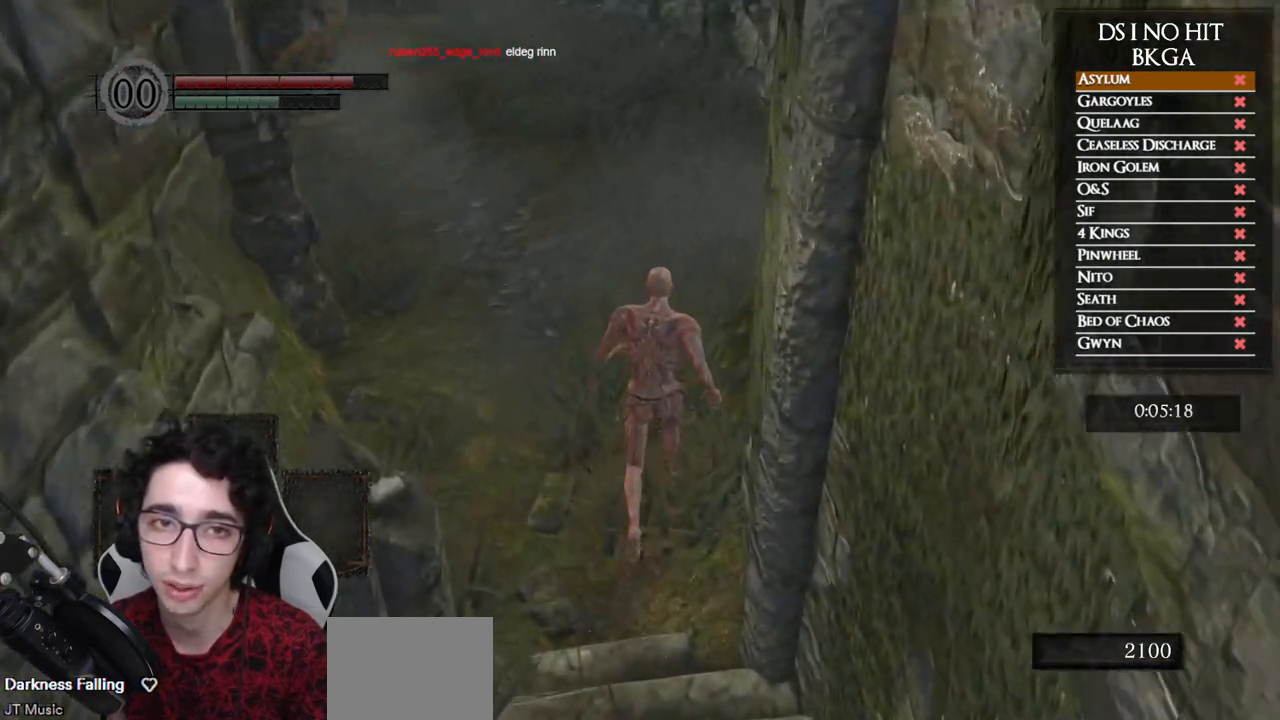
{"buttons": ["B"], "left_stick": "up", "right_stick": "left", "events": [[17, "right_stick", "left"], [100, "right_stick", "center"], [417, "right_stick", "left"]]}
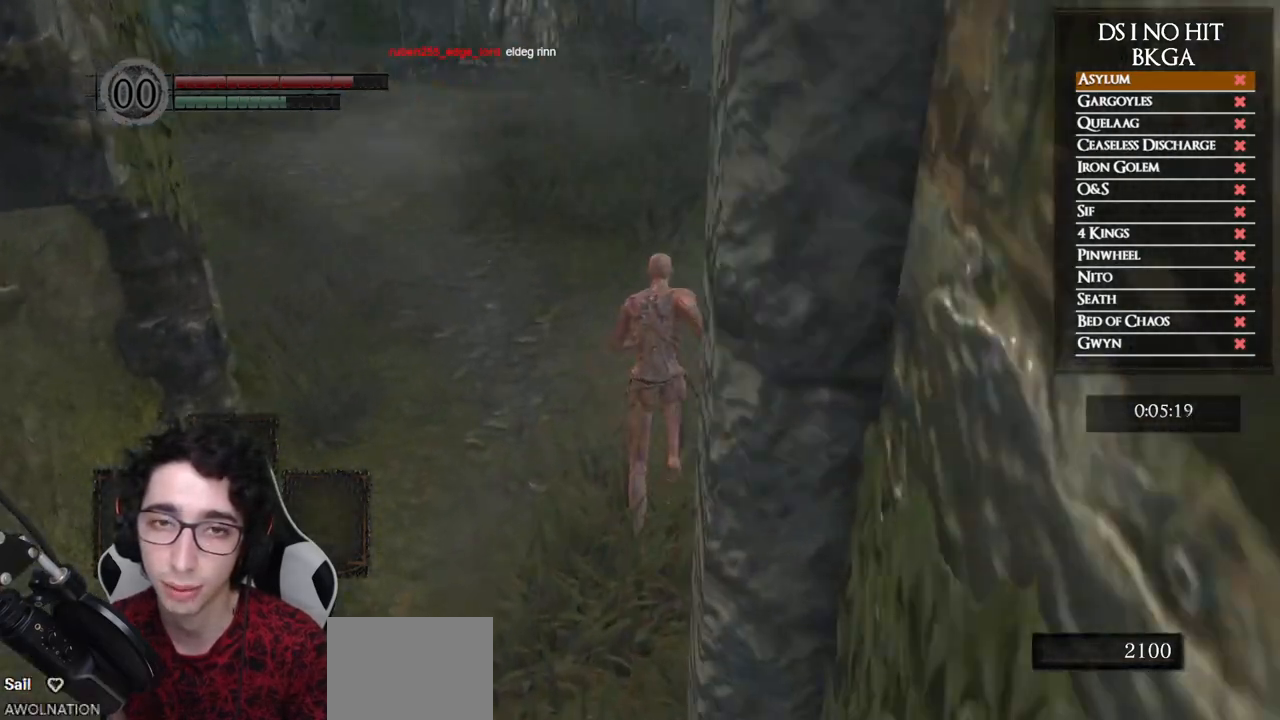
{"buttons": ["B"], "left_stick": "up", "right_stick": "center", "events": [[100, "right_stick", "center"]]}
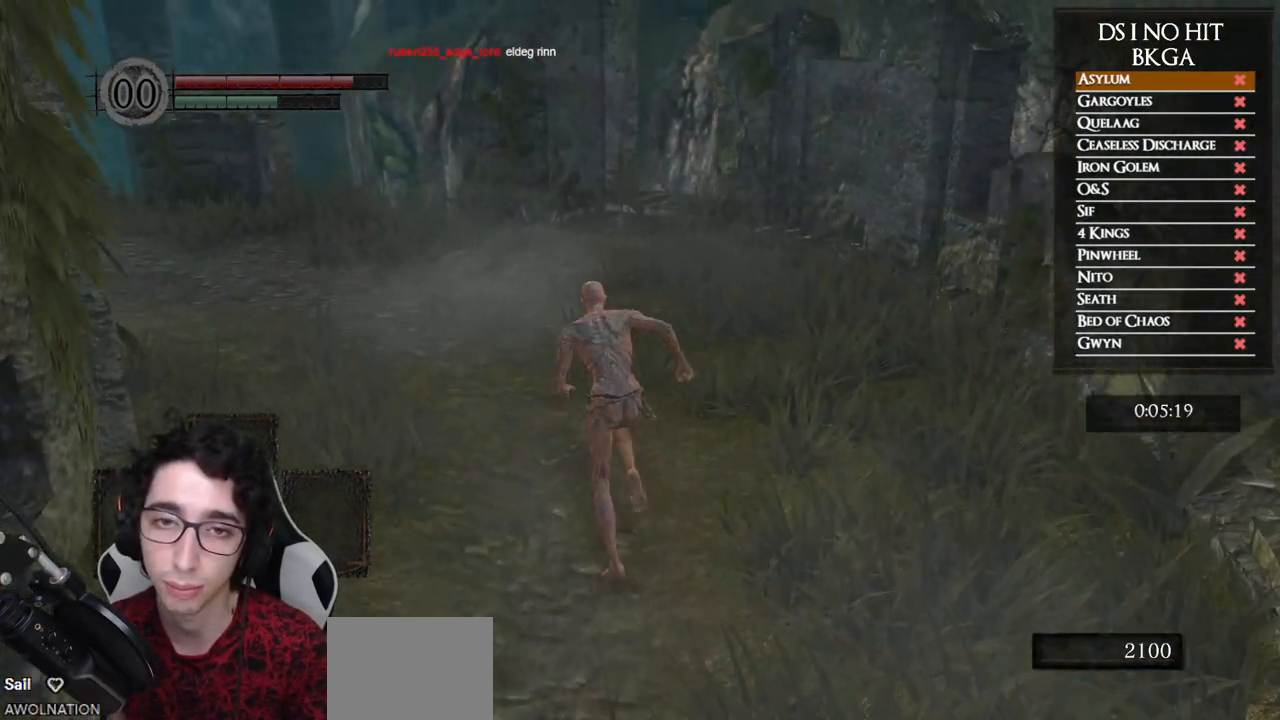
{"buttons": ["B"], "left_stick": "up", "right_stick": "center", "events": []}
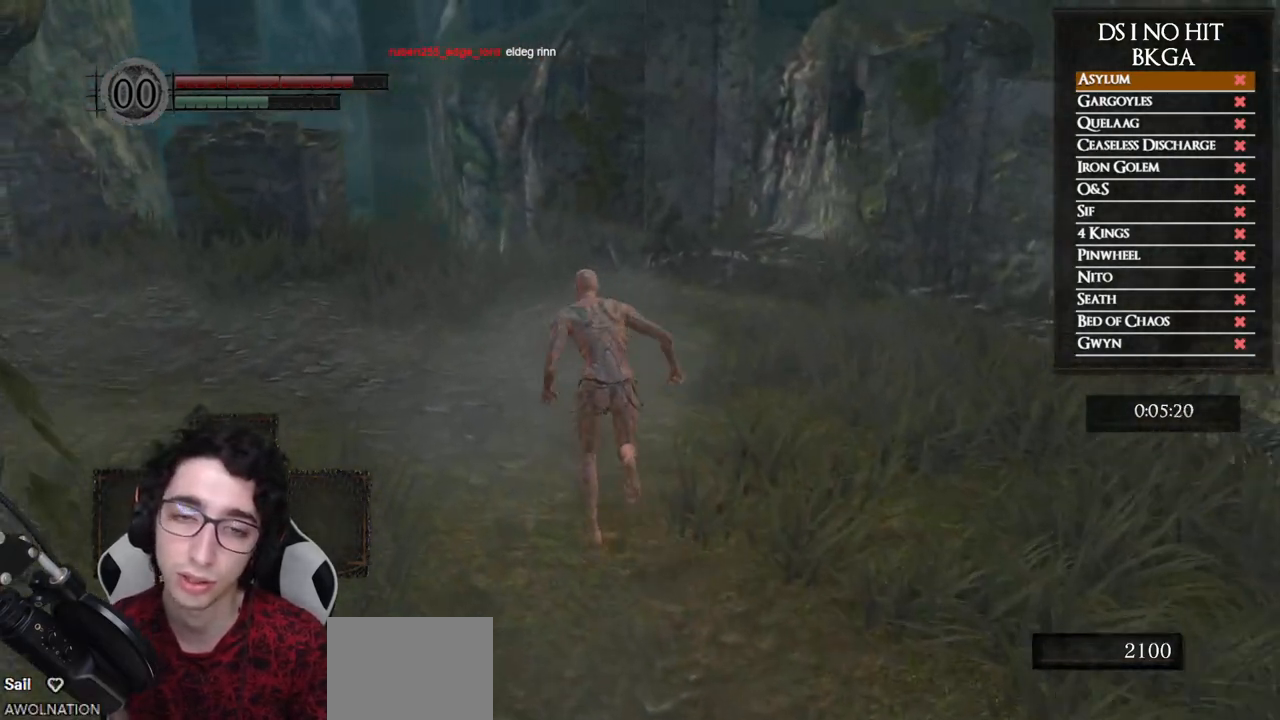
{"buttons": ["B"], "left_stick": "up", "right_stick": "center", "events": []}
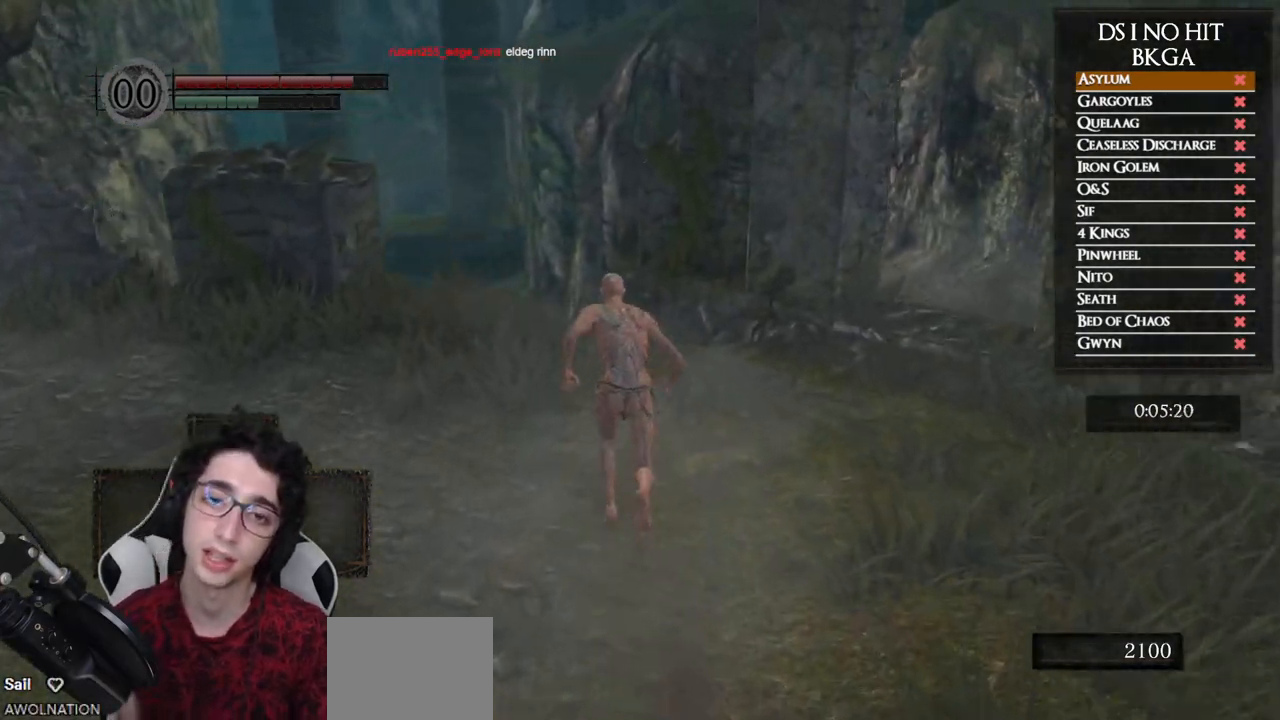
{"buttons": ["B"], "left_stick": "up", "right_stick": "center", "events": []}
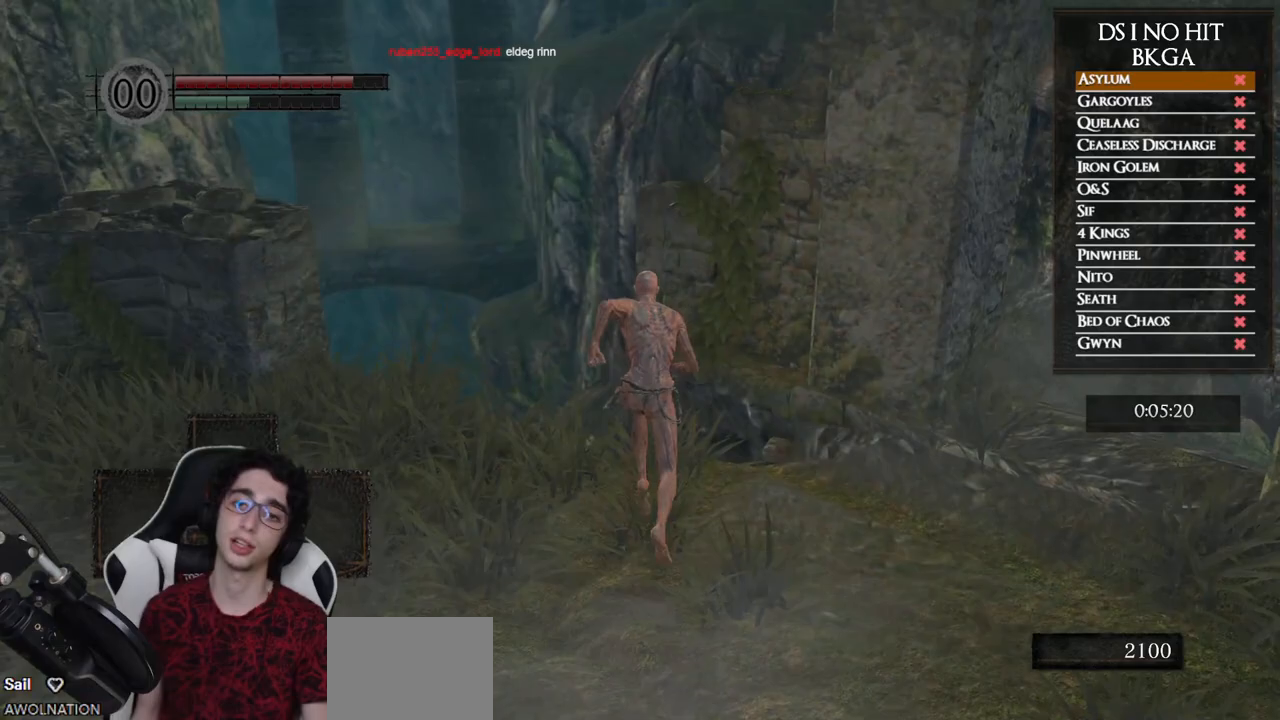
{"buttons": [], "left_stick": "up-right", "right_stick": "right", "events": [[183, "B", "up"], [367, "left_stick", "up-right"], [450, "right_stick", "right"]]}
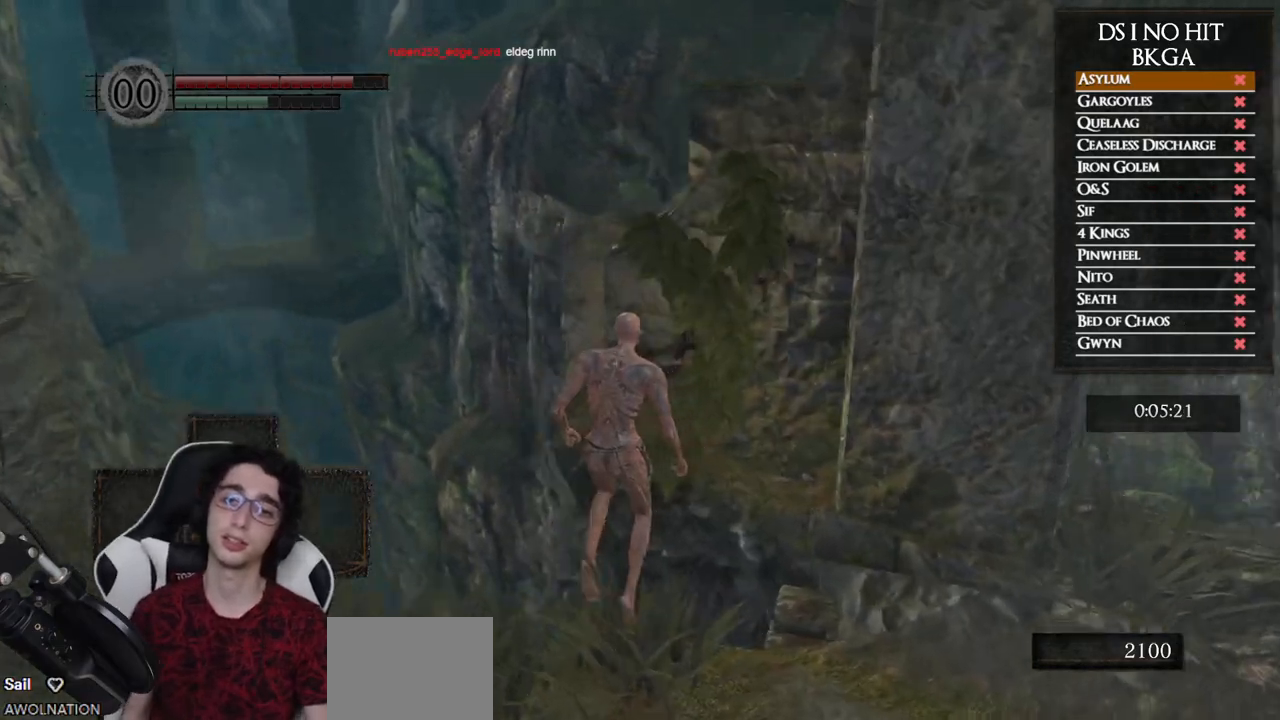
{"buttons": [], "left_stick": "up-right", "right_stick": "right", "events": []}
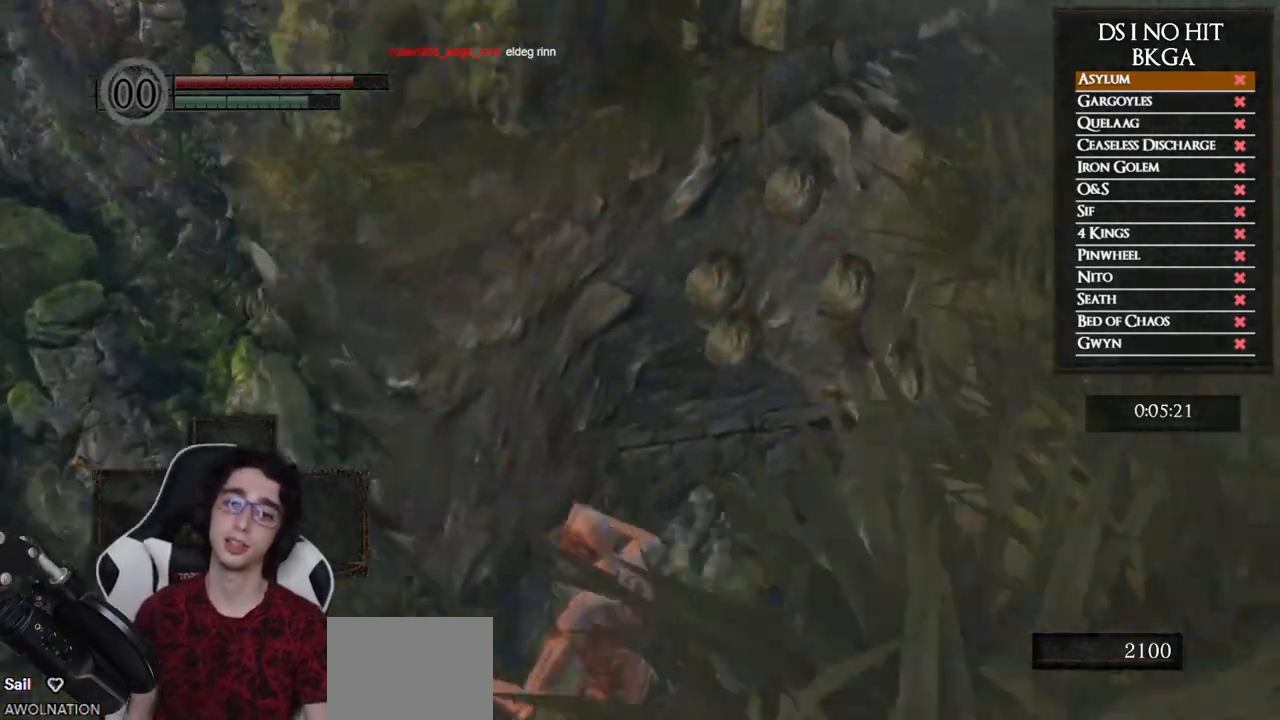
{"buttons": ["B"], "left_stick": "up-right", "right_stick": "center", "events": [[133, "right_stick", "center"], [217, "B", "down"]]}
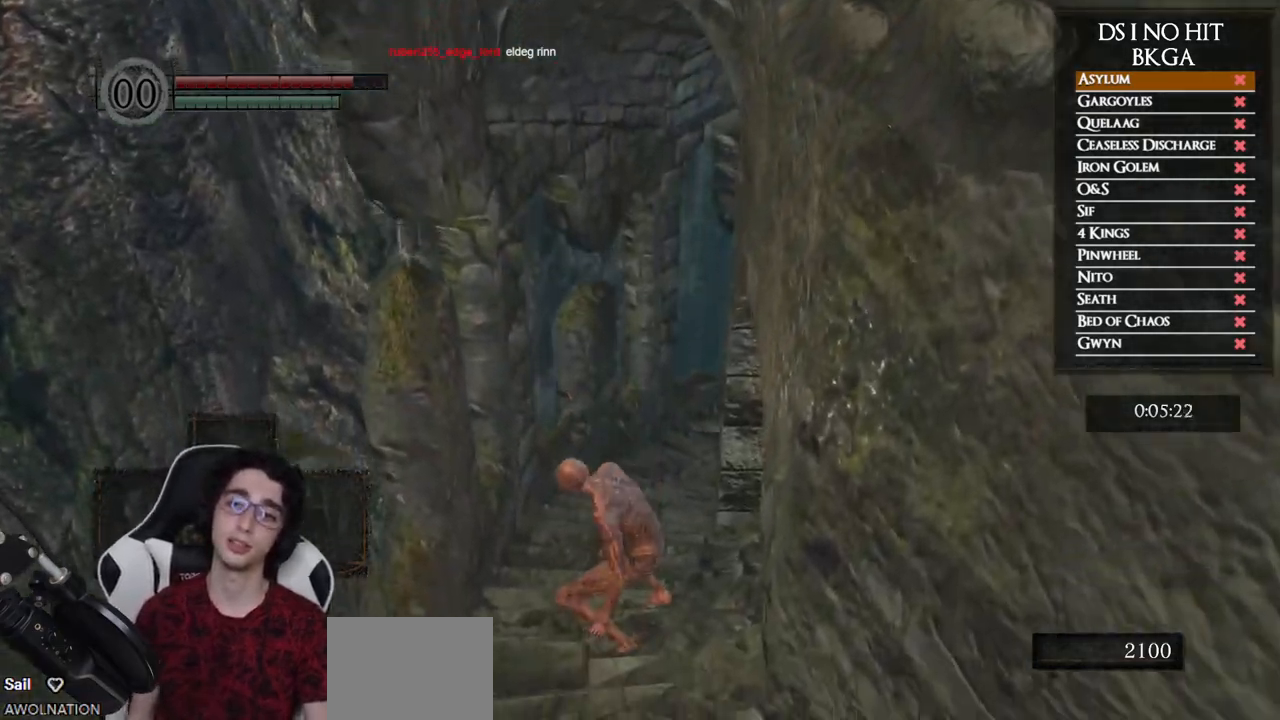
{"buttons": ["B"], "left_stick": "up", "right_stick": "center", "events": [[100, "left_stick", "up"]]}
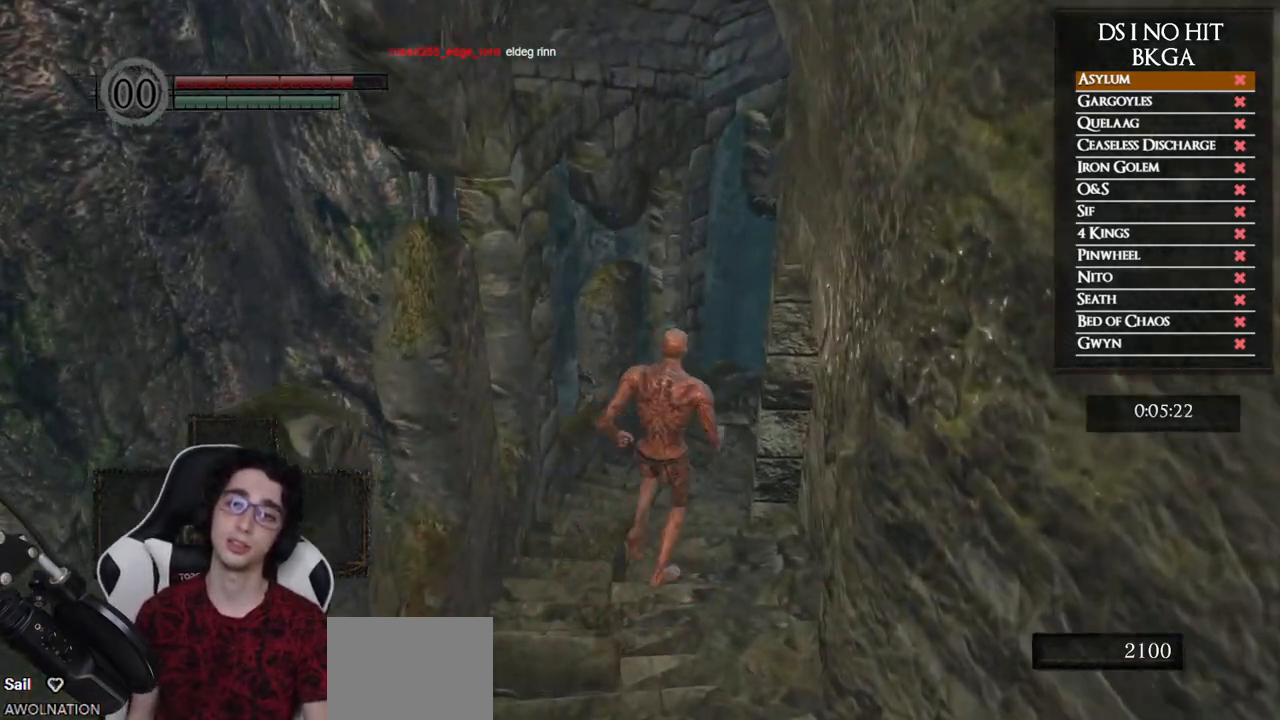
{"buttons": ["B"], "left_stick": "up", "right_stick": "center", "events": [[200, "right_stick", "right"], [350, "right_stick", "center"]]}
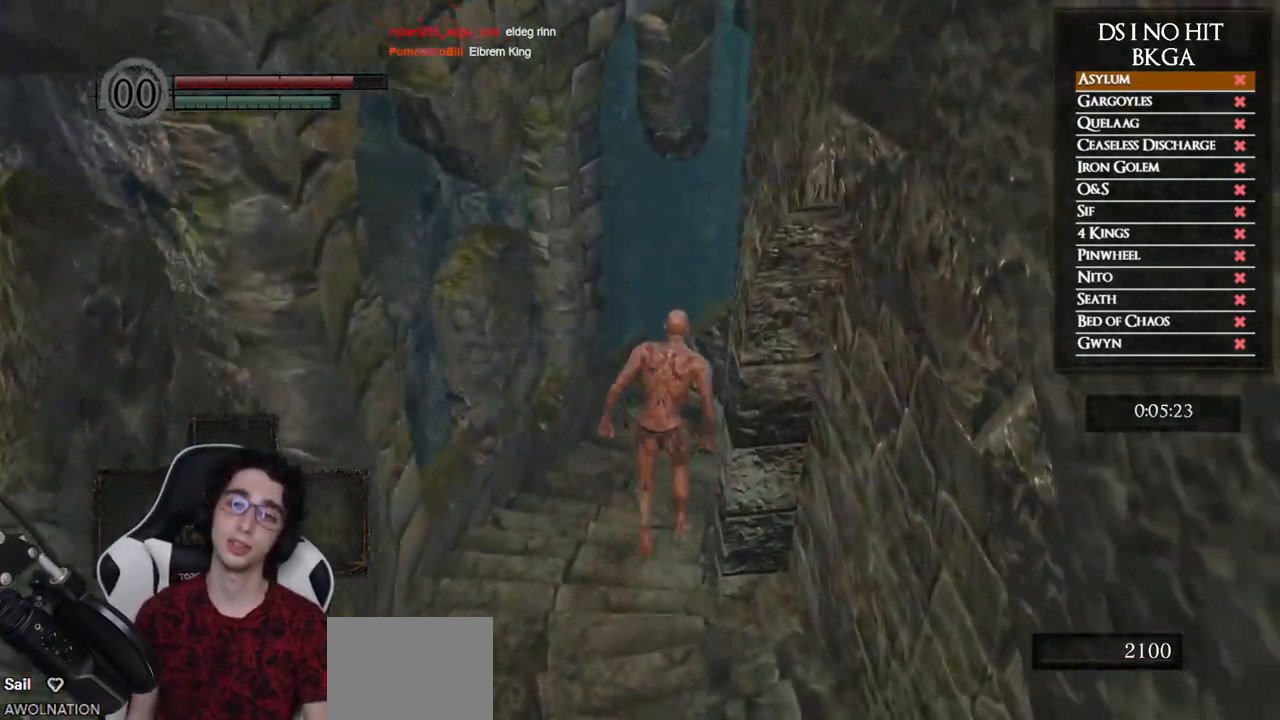
{"buttons": ["B"], "left_stick": "up", "right_stick": "right", "events": [[250, "right_stick", "right"]]}
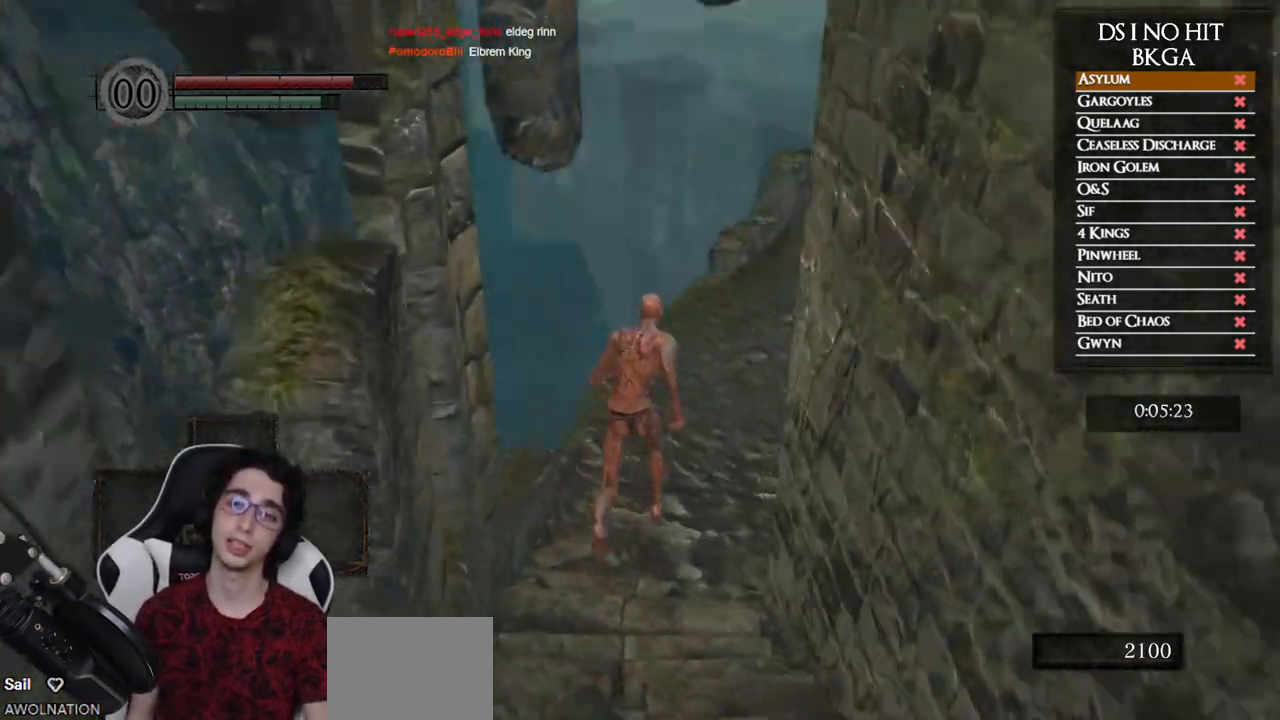
{"buttons": ["B"], "left_stick": "up", "right_stick": "right", "events": [[200, "right_stick", "center"], [450, "right_stick", "right"]]}
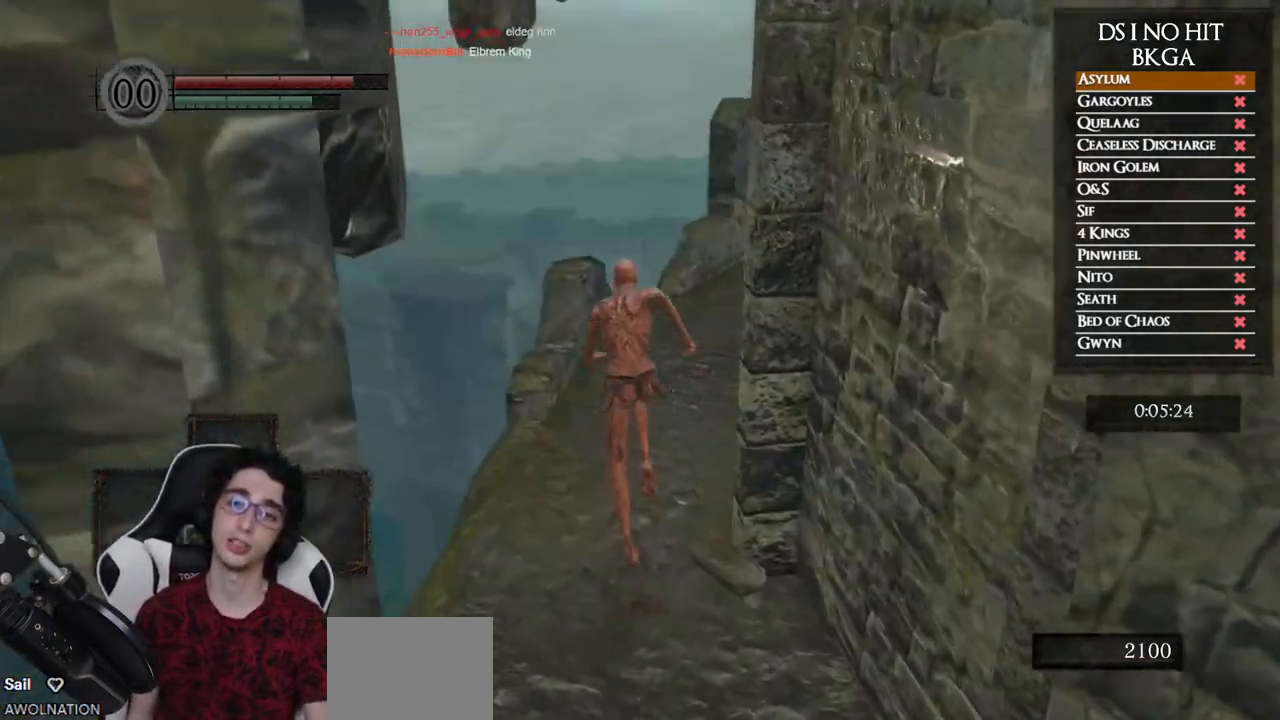
{"buttons": ["B"], "left_stick": "up", "right_stick": "right", "events": []}
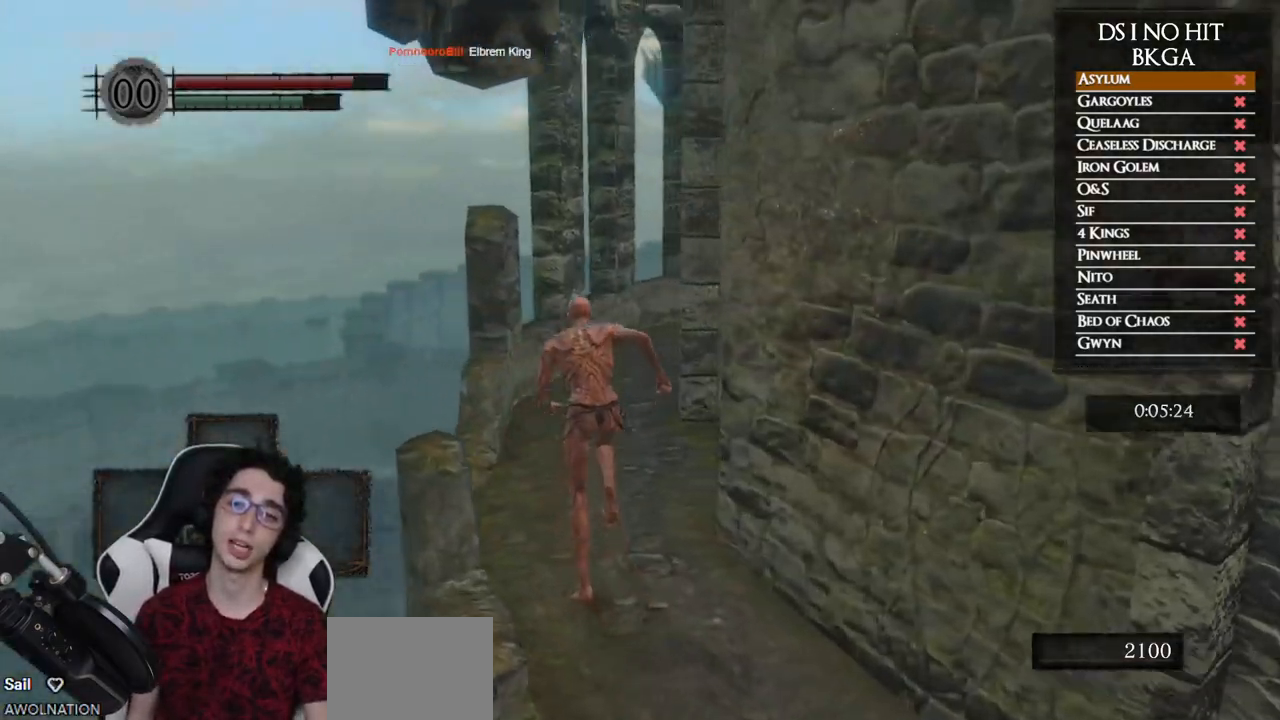
{"buttons": ["B"], "left_stick": "up", "right_stick": "right", "events": []}
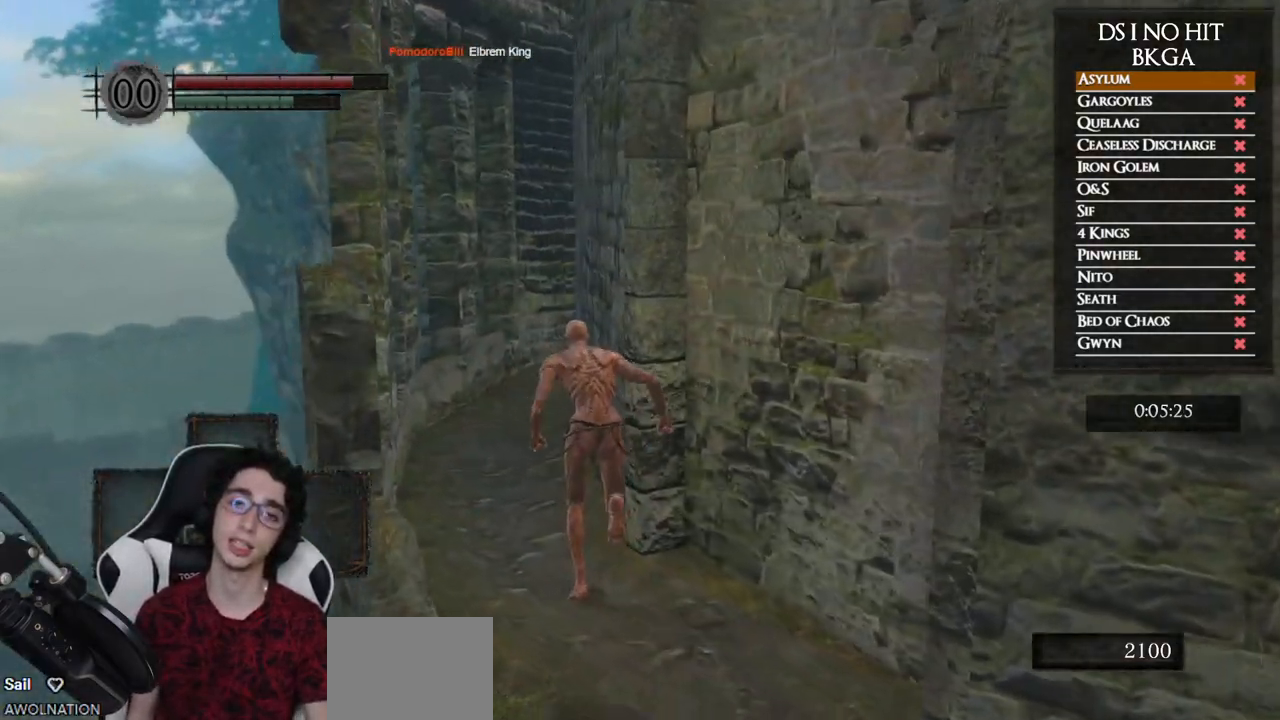
{"buttons": ["B"], "left_stick": "up", "right_stick": "right", "events": []}
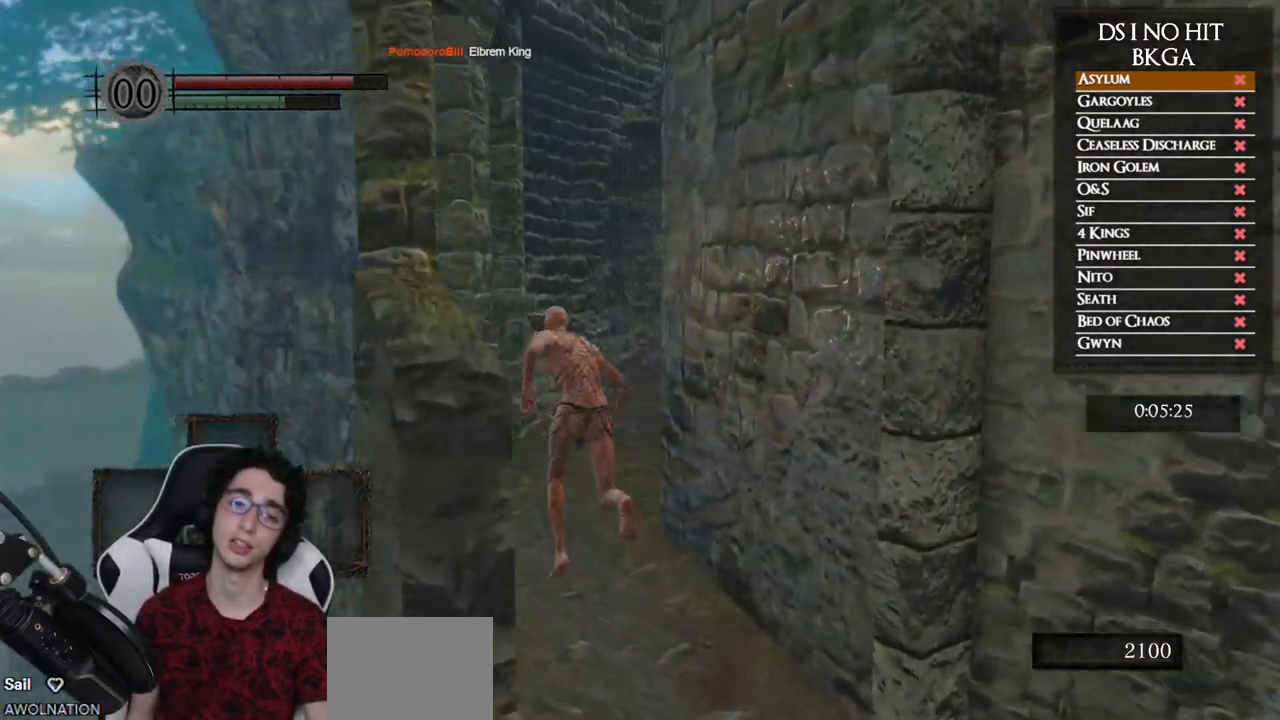
{"buttons": ["B"], "left_stick": "up", "right_stick": "right", "events": []}
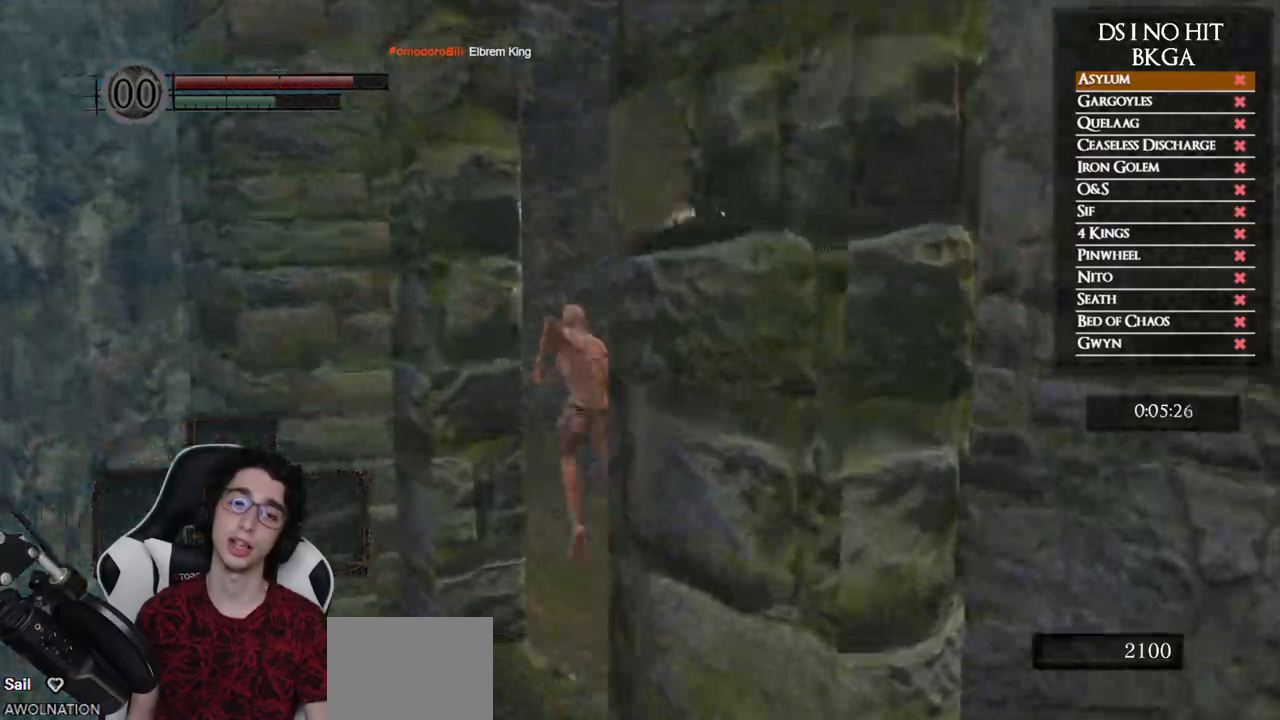
{"buttons": ["B"], "left_stick": "up", "right_stick": "right", "events": []}
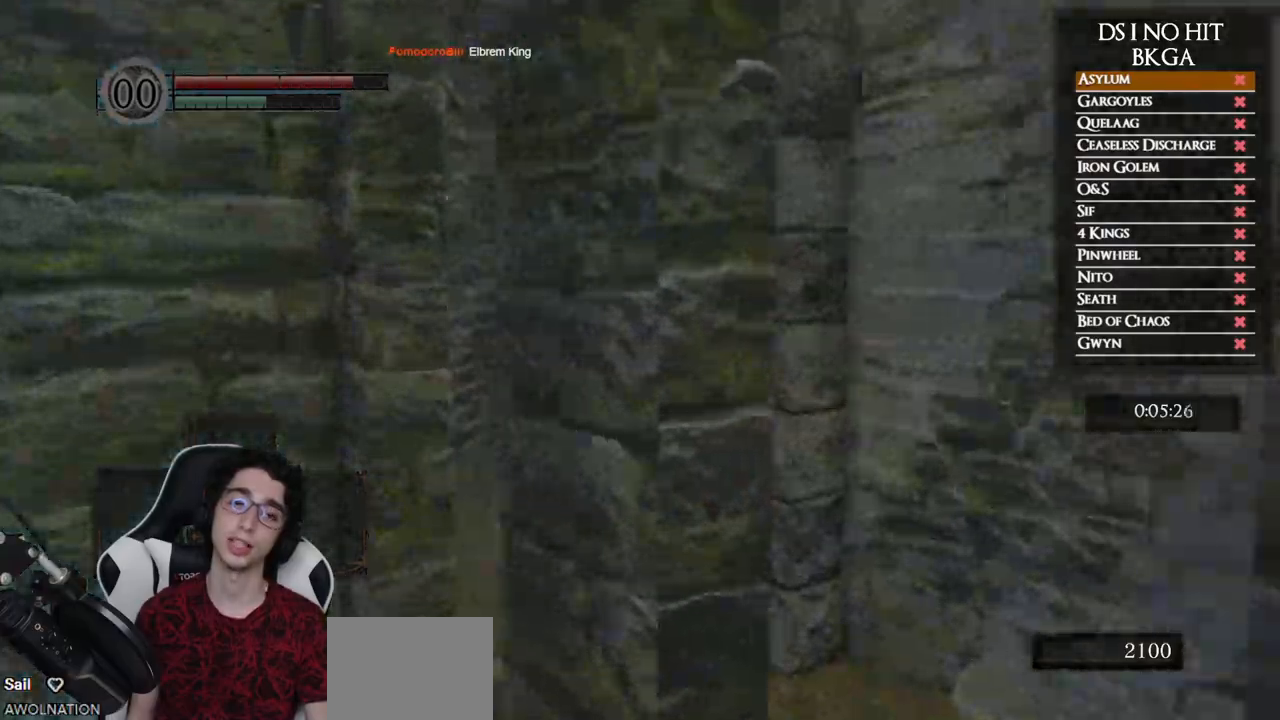
{"buttons": [], "left_stick": "up", "right_stick": "center", "events": [[450, "B", "up"], [467, "right_stick", "center"]]}
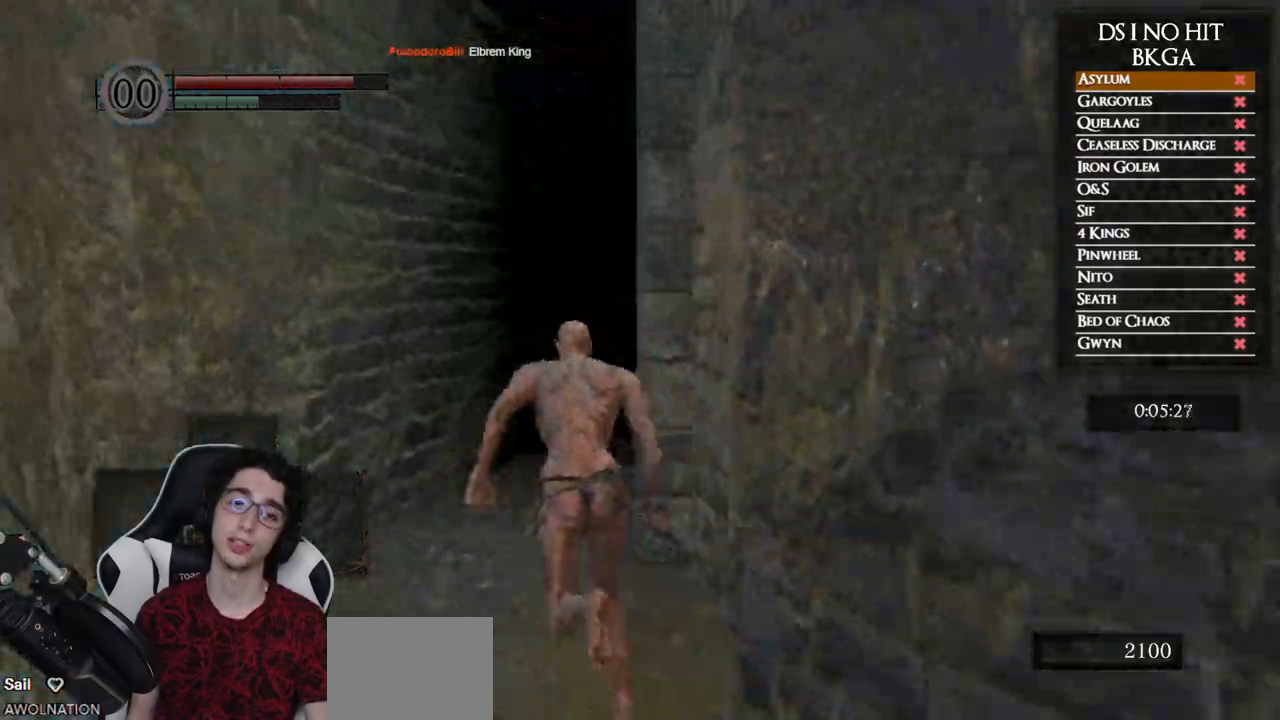
{"buttons": ["B"], "left_stick": "up", "right_stick": "center", "events": [[217, "B", "down"]]}
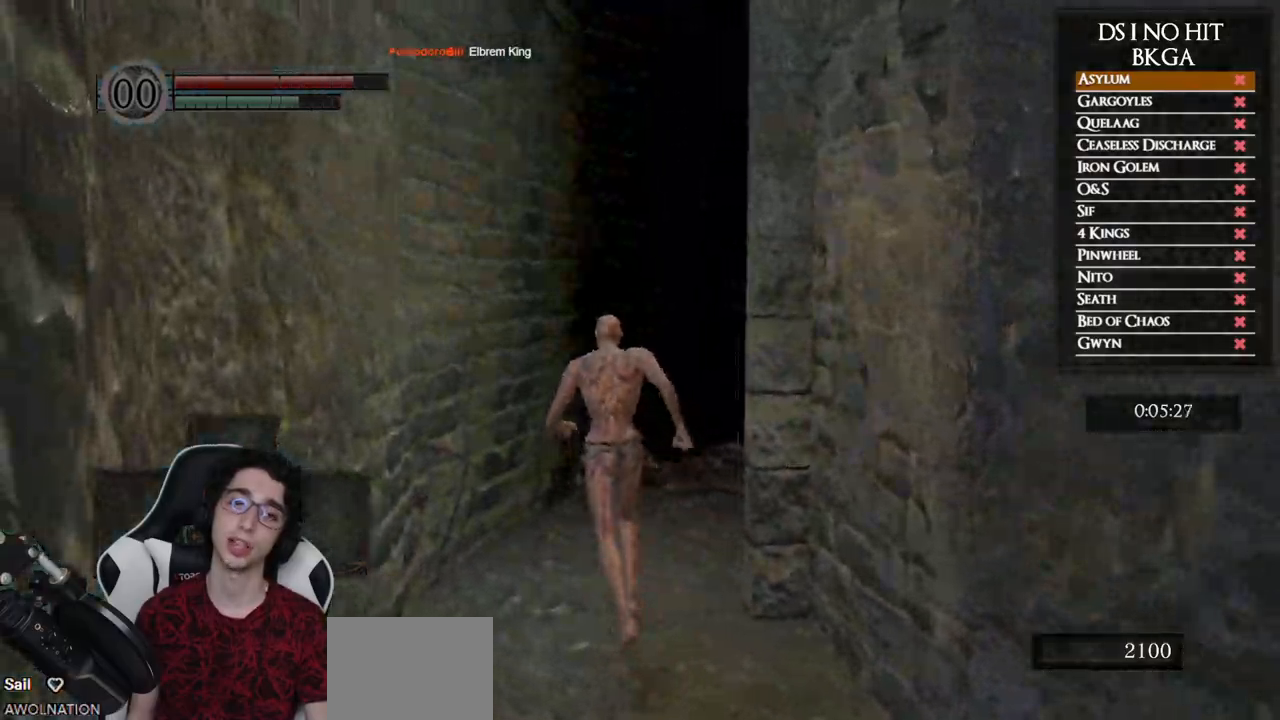
{"buttons": ["B"], "left_stick": "up", "right_stick": "center", "events": [[50, "right_stick", "down-right"], [300, "right_stick", "center"]]}
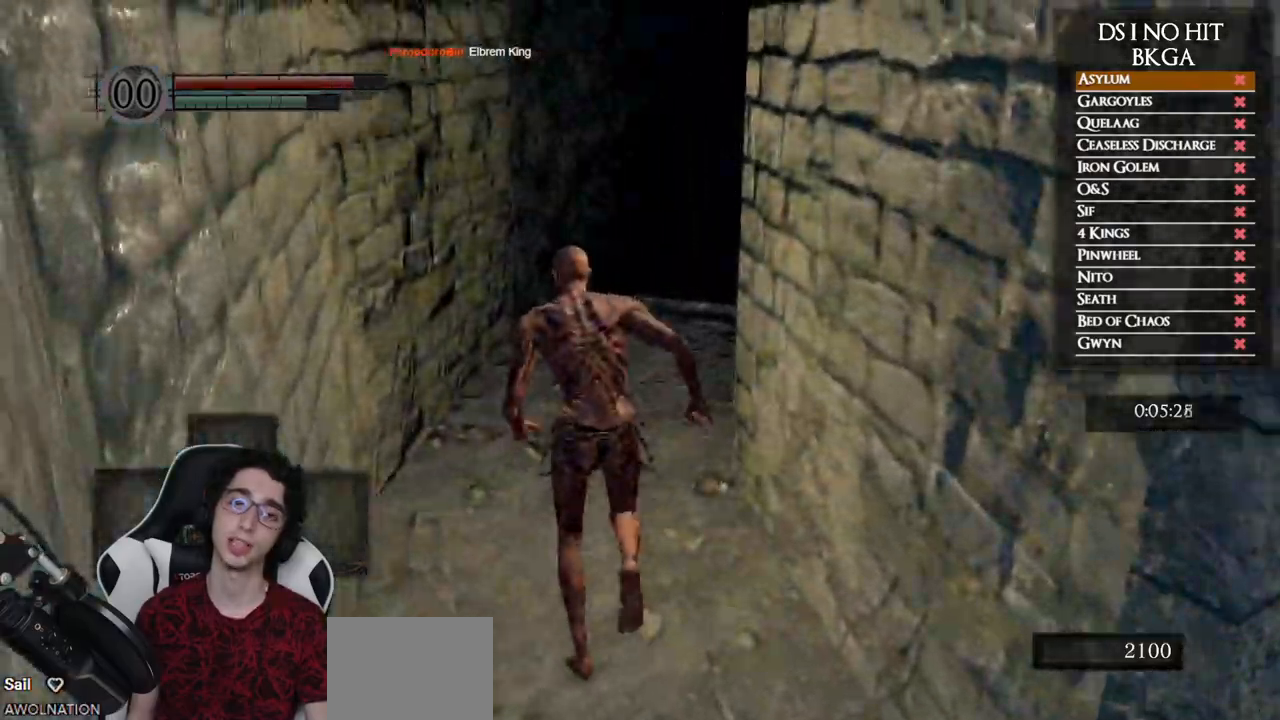
{"buttons": ["B"], "left_stick": "up", "right_stick": "right", "events": [[183, "right_stick", "right"]]}
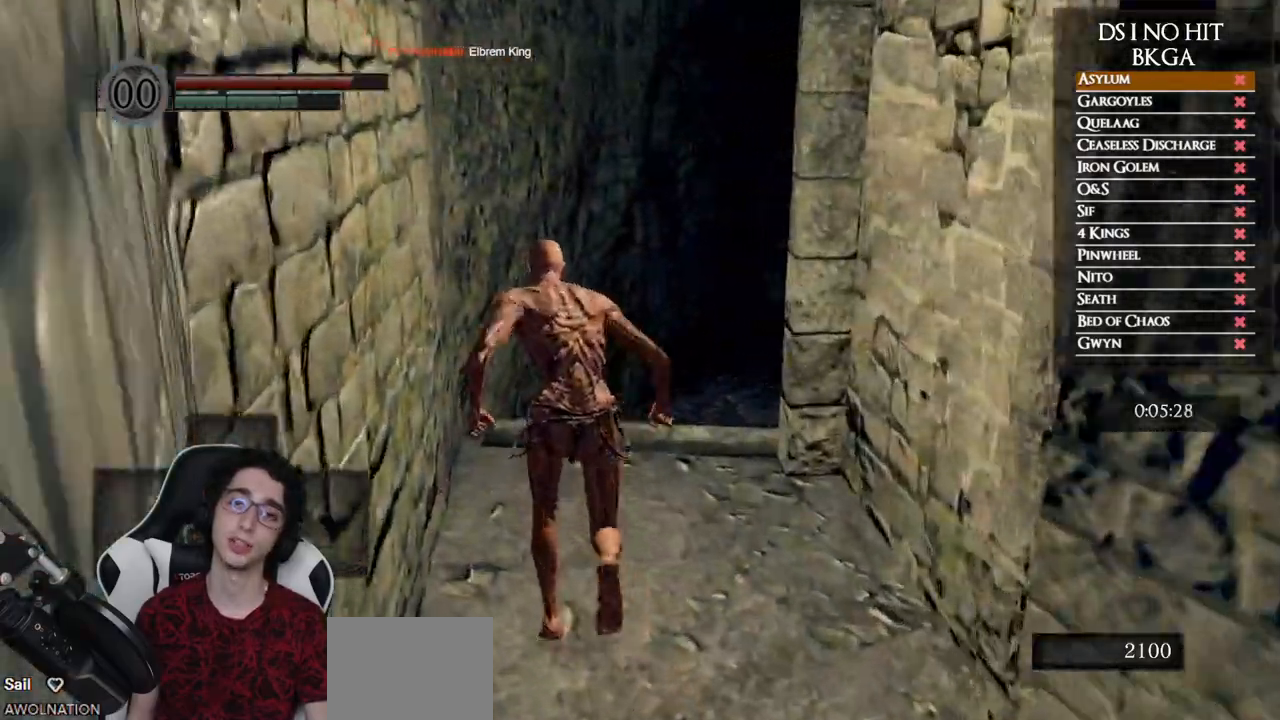
{"buttons": ["B"], "left_stick": "up", "right_stick": "right", "events": []}
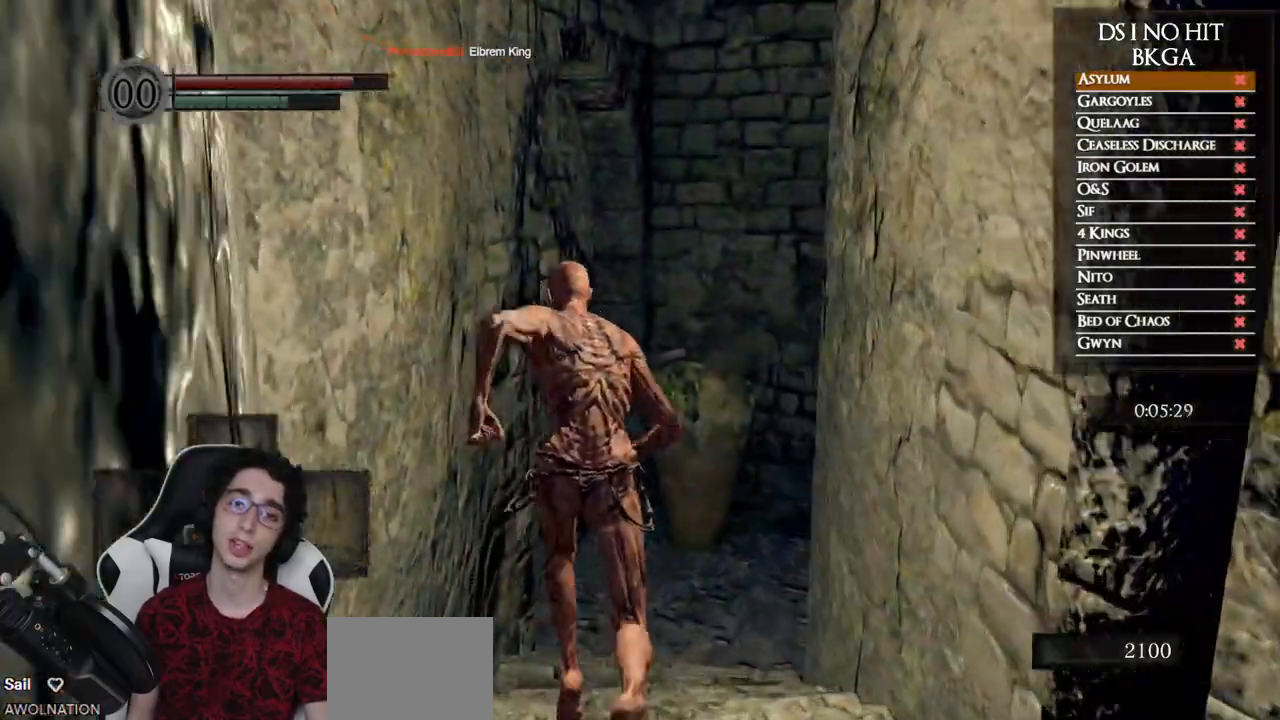
{"buttons": ["B"], "left_stick": "up", "right_stick": "right", "events": []}
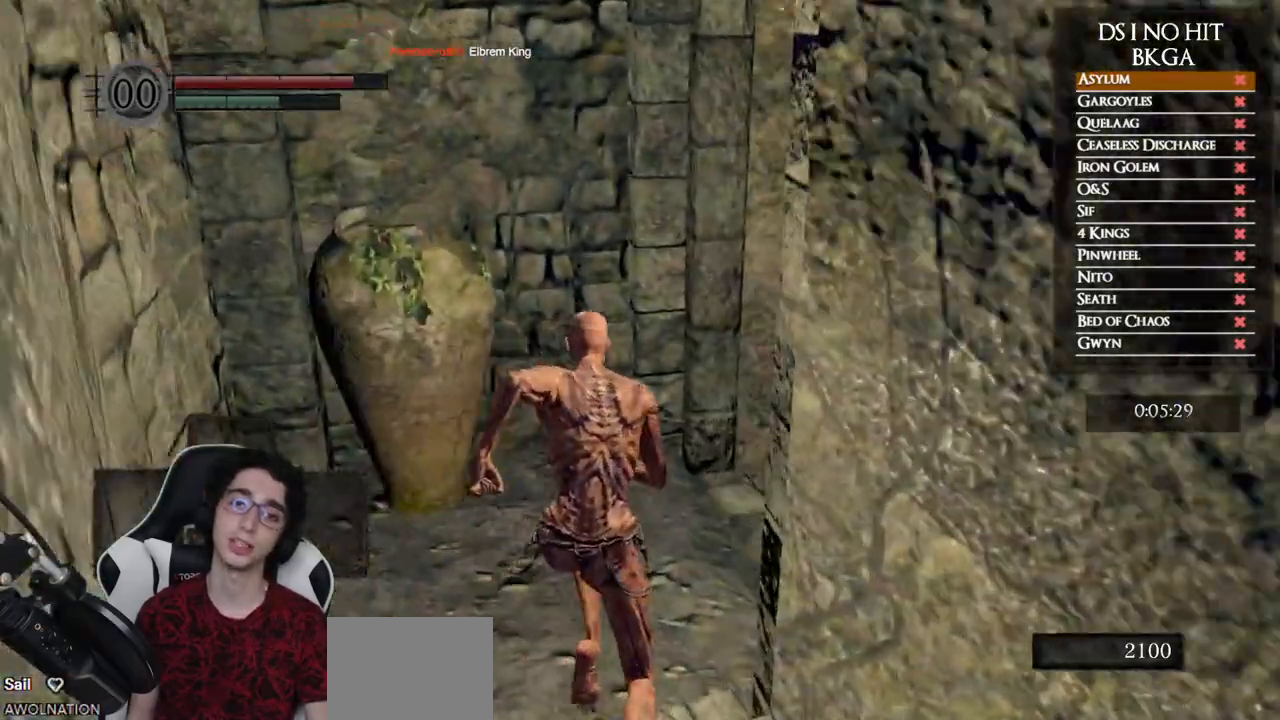
{"buttons": ["B"], "left_stick": "up", "right_stick": "right", "events": []}
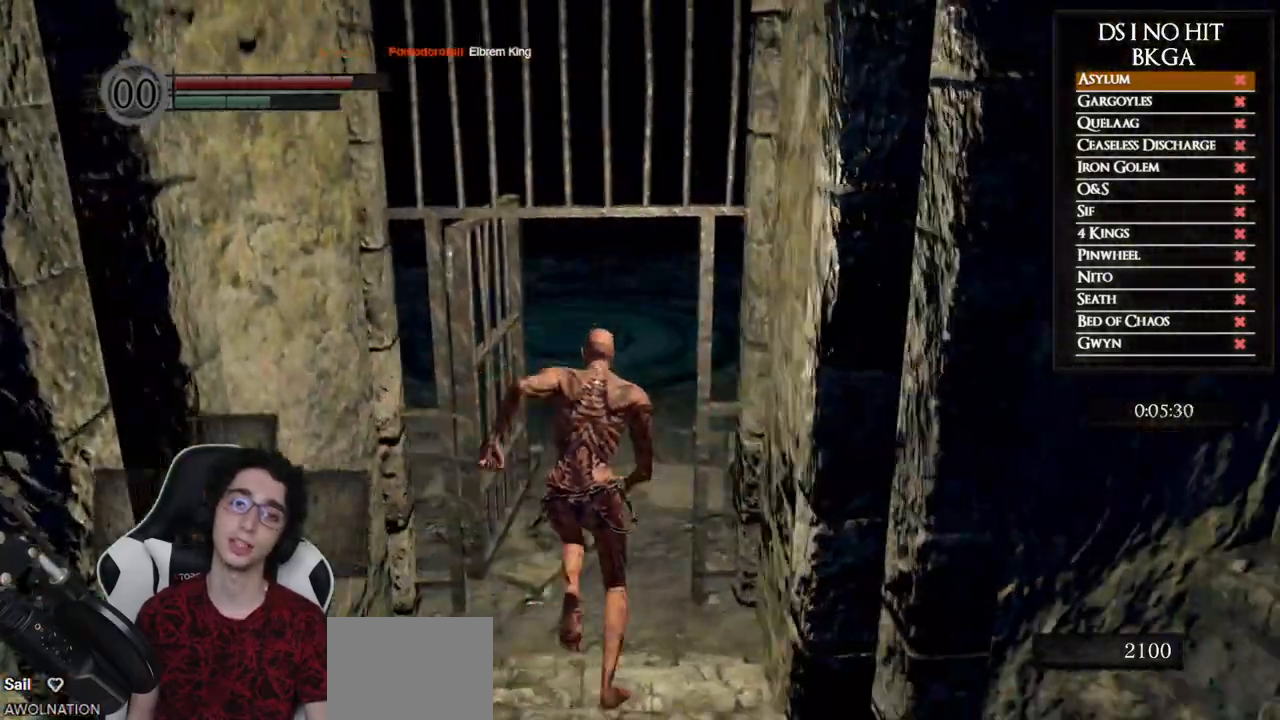
{"buttons": ["B"], "left_stick": "up", "right_stick": "center", "events": [[83, "right_stick", "center"]]}
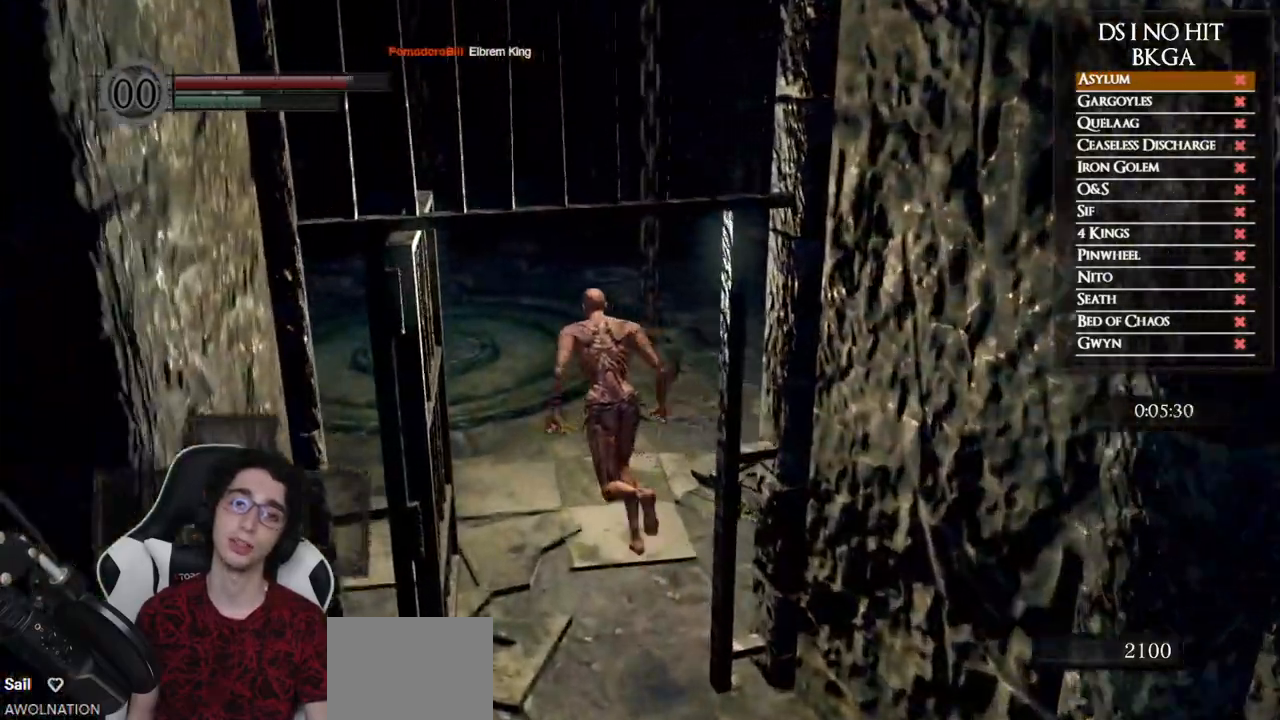
{"buttons": [], "left_stick": "up", "right_stick": "center", "events": [[17, "left_stick", "up-left"], [467, "left_stick", "up"], [483, "B", "up"]]}